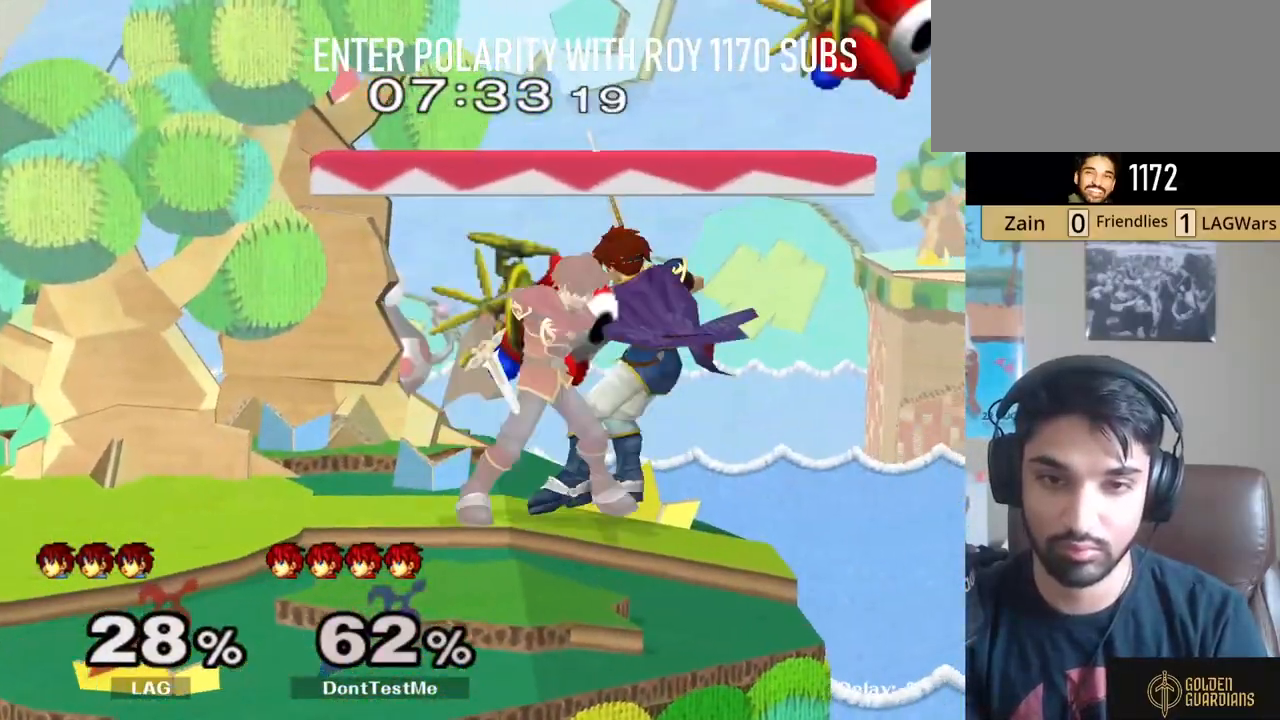
Gameplay with a controller (Nintendo layout); each line is a JSON object with the inputs held at the frame after it. "events" lists button and stick changes between this image and that frame as [ms after this image, input, new state], when the widget could be followed in between. Not read: L3 R3.
{"buttons": [], "left_stick": "right", "right_stick": "right", "events": [[33, "A", "down"], [100, "A", "up"], [167, "A", "down"], [317, "A", "up"], [467, "right_stick", "right"]]}
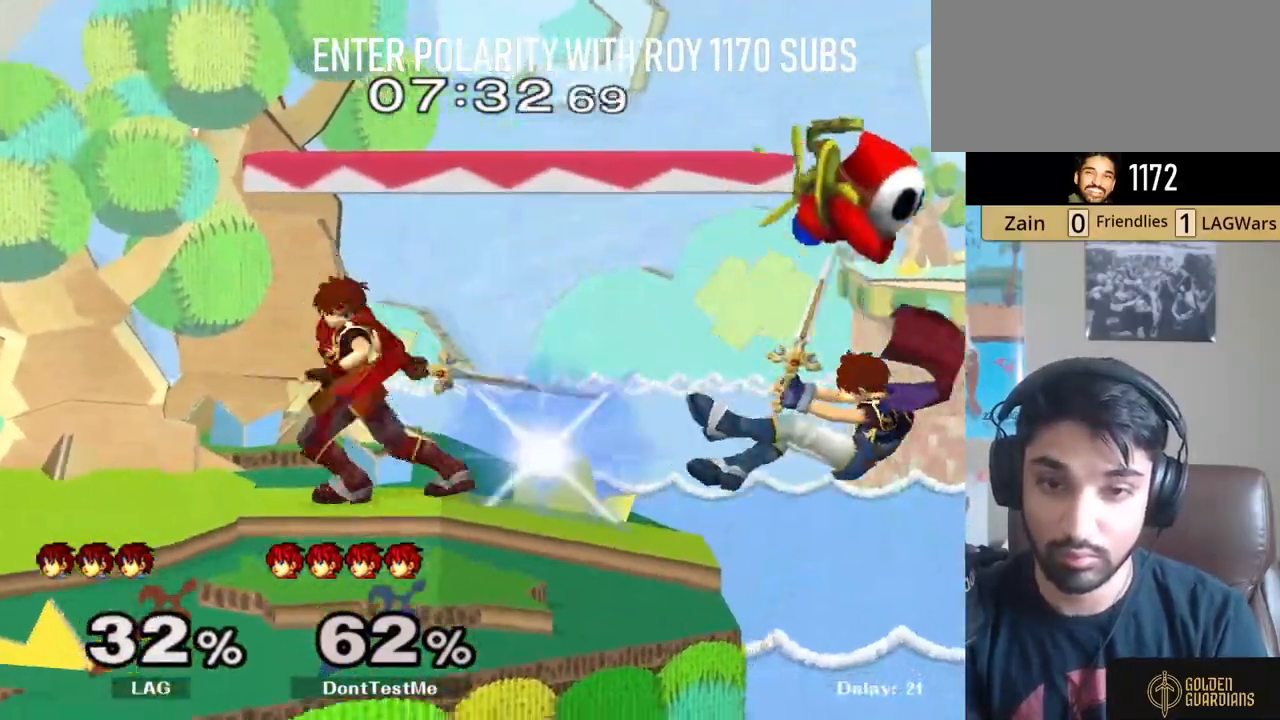
{"buttons": [], "left_stick": "center", "right_stick": "center", "events": [[133, "right_stick", "center"], [250, "left_stick", "center"]]}
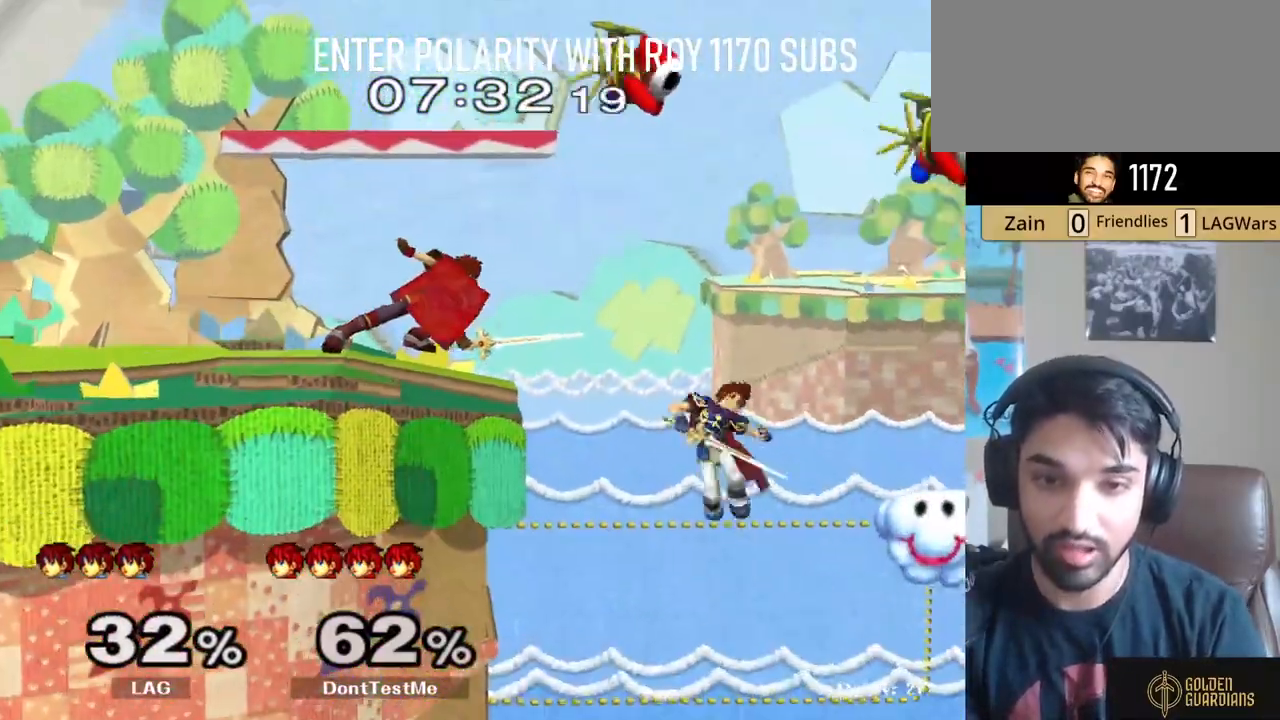
{"buttons": [], "left_stick": "left", "right_stick": "center", "events": [[433, "left_stick", "left"]]}
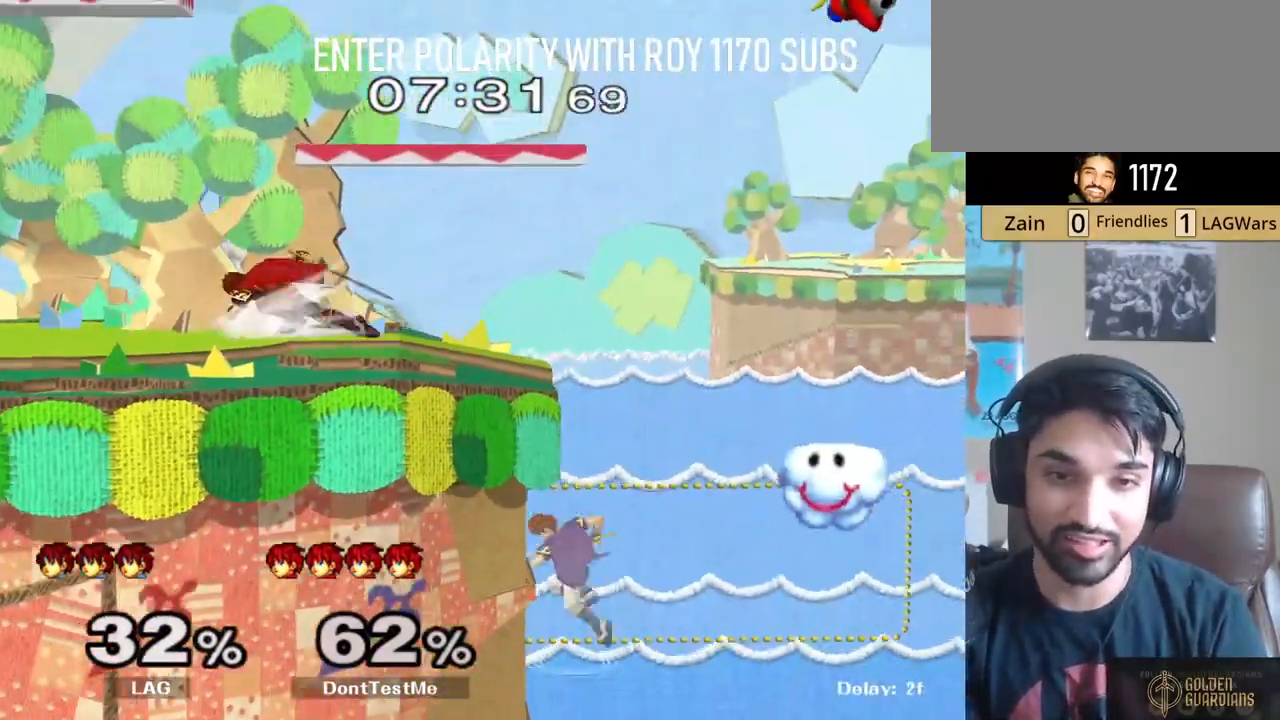
{"buttons": [], "left_stick": "left", "right_stick": "center", "events": [[150, "left_stick", "right"], [267, "left_stick", "left"], [400, "left_stick", "right"], [500, "left_stick", "left"]]}
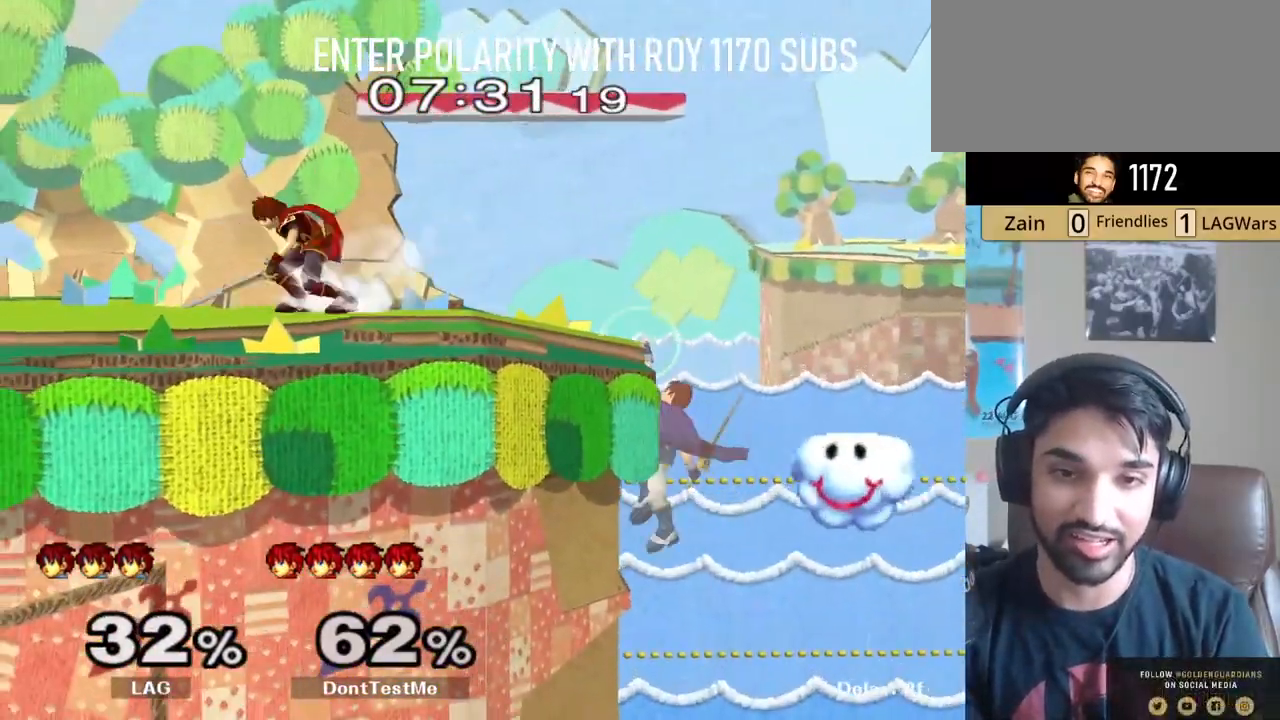
{"buttons": [], "left_stick": "center", "right_stick": "center", "events": [[117, "left_stick", "right"], [300, "Y", "down"], [317, "Z", "down"], [333, "left_stick", "center"], [433, "Z", "up"], [450, "Y", "up"]]}
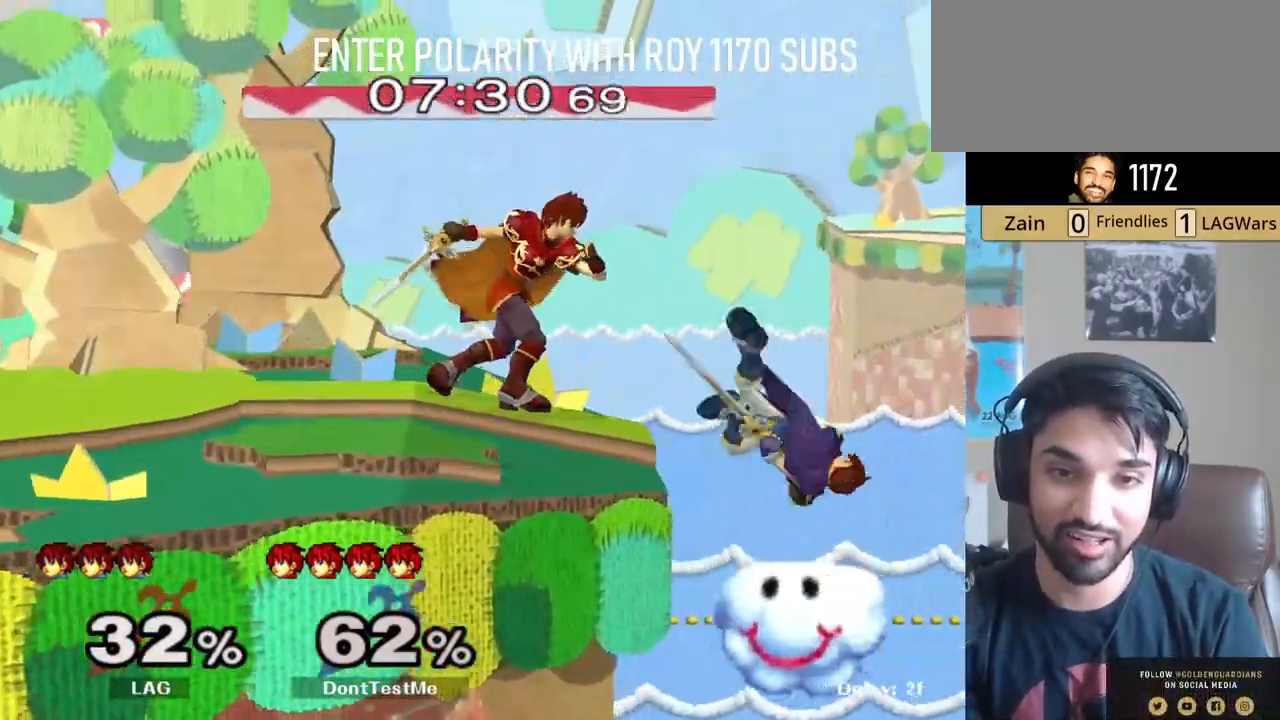
{"buttons": ["L1"], "left_stick": "left", "right_stick": "center", "events": [[17, "A", "down"], [100, "A", "up"], [133, "left_stick", "down"], [217, "left_stick", "down-left"], [233, "L1", "down"], [417, "Y", "down"], [467, "left_stick", "left"], [483, "Y", "up"]]}
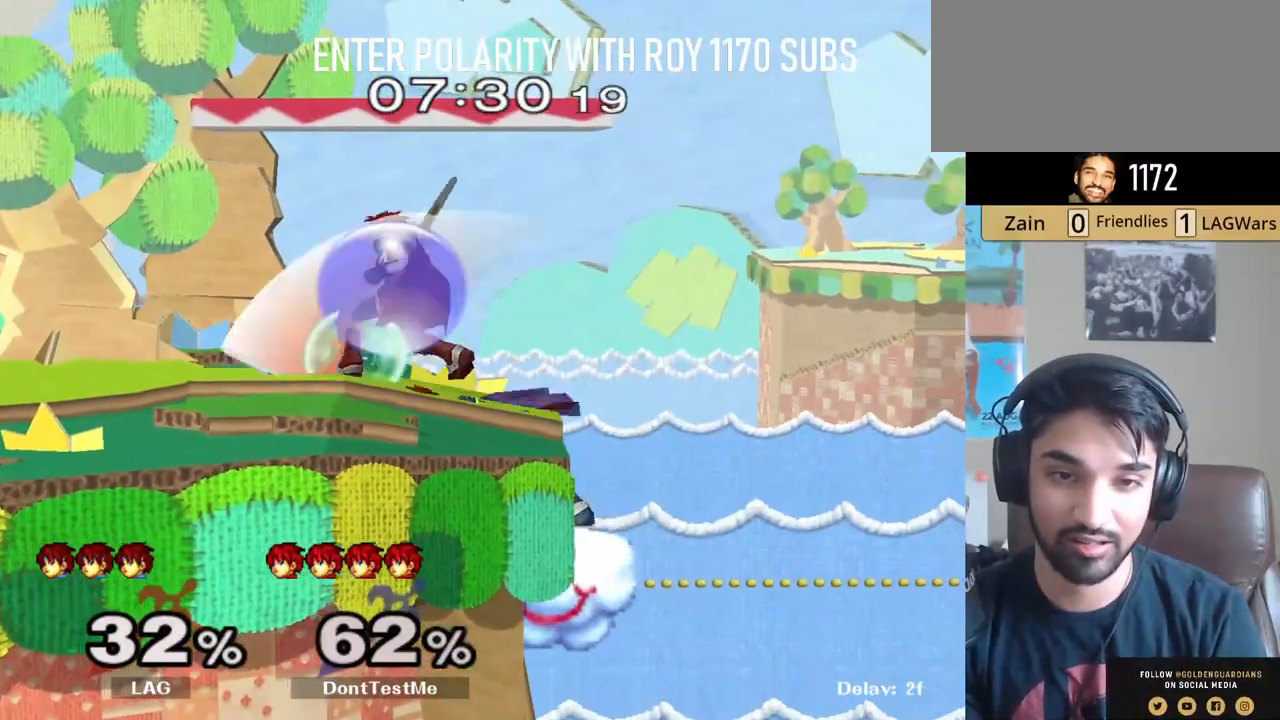
{"buttons": ["R1"], "left_stick": "down", "right_stick": "center", "events": [[217, "left_stick", "center"], [283, "Y", "down"], [317, "left_stick", "down"], [350, "L1", "up"], [367, "R1", "down"], [450, "Y", "up"]]}
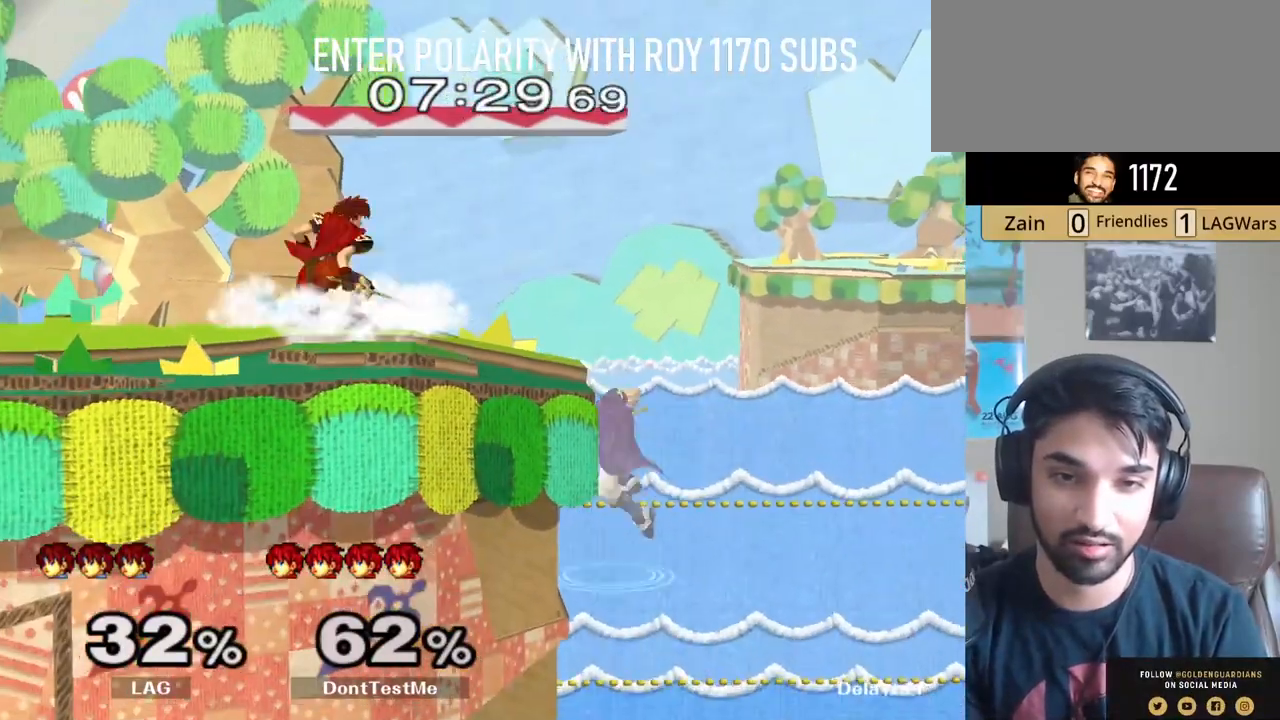
{"buttons": [], "left_stick": "down", "right_stick": "center", "events": [[17, "R1", "up"], [233, "A", "down"], [317, "A", "up"], [350, "A", "down"], [483, "A", "up"]]}
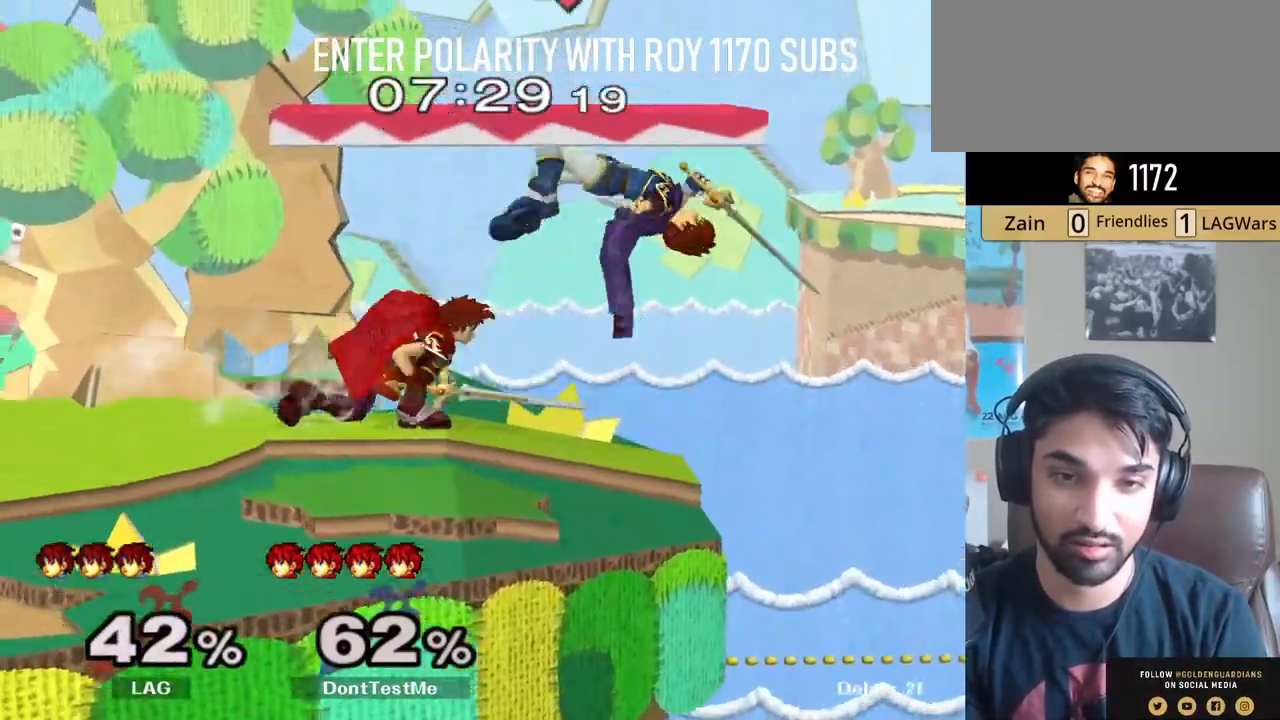
{"buttons": [], "left_stick": "left", "right_stick": "right", "events": [[67, "left_stick", "center"], [200, "Y", "down"], [233, "Y", "up"], [250, "left_stick", "right"], [483, "right_stick", "right"], [500, "left_stick", "left"]]}
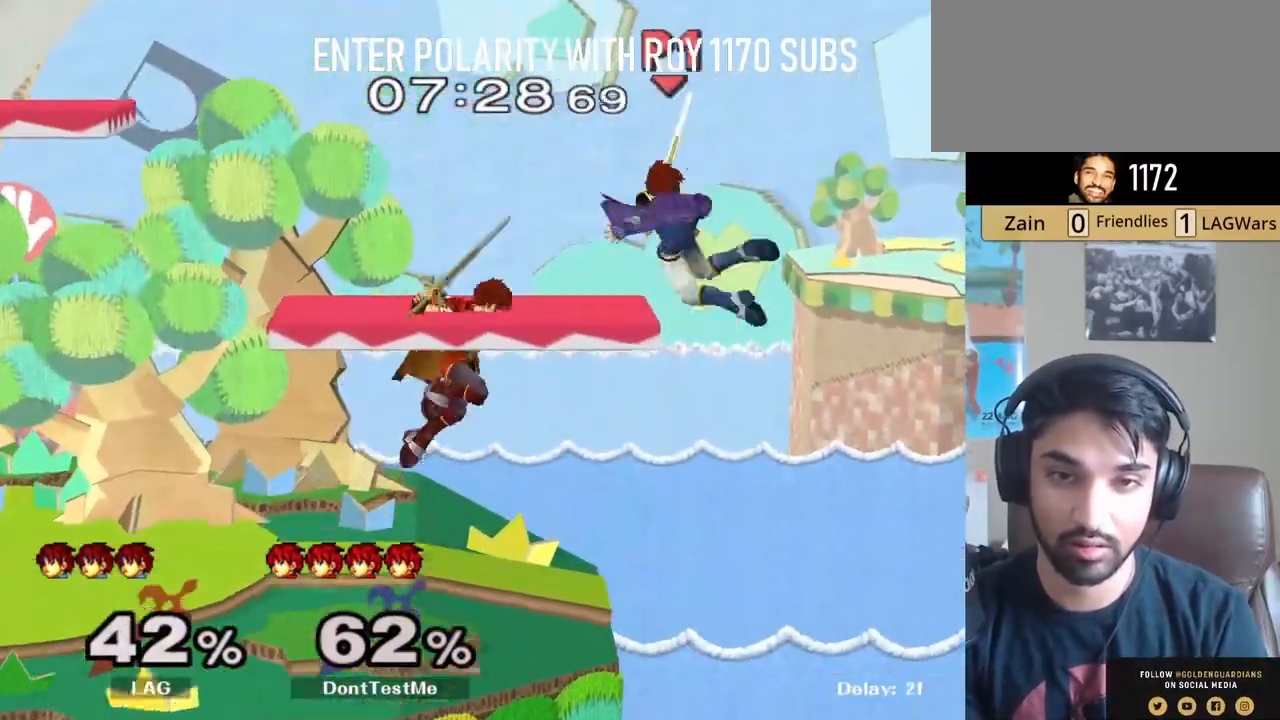
{"buttons": [], "left_stick": "down", "right_stick": "center", "events": [[133, "right_stick", "center"], [217, "R1", "down"], [217, "left_stick", "down"], [350, "R1", "up"]]}
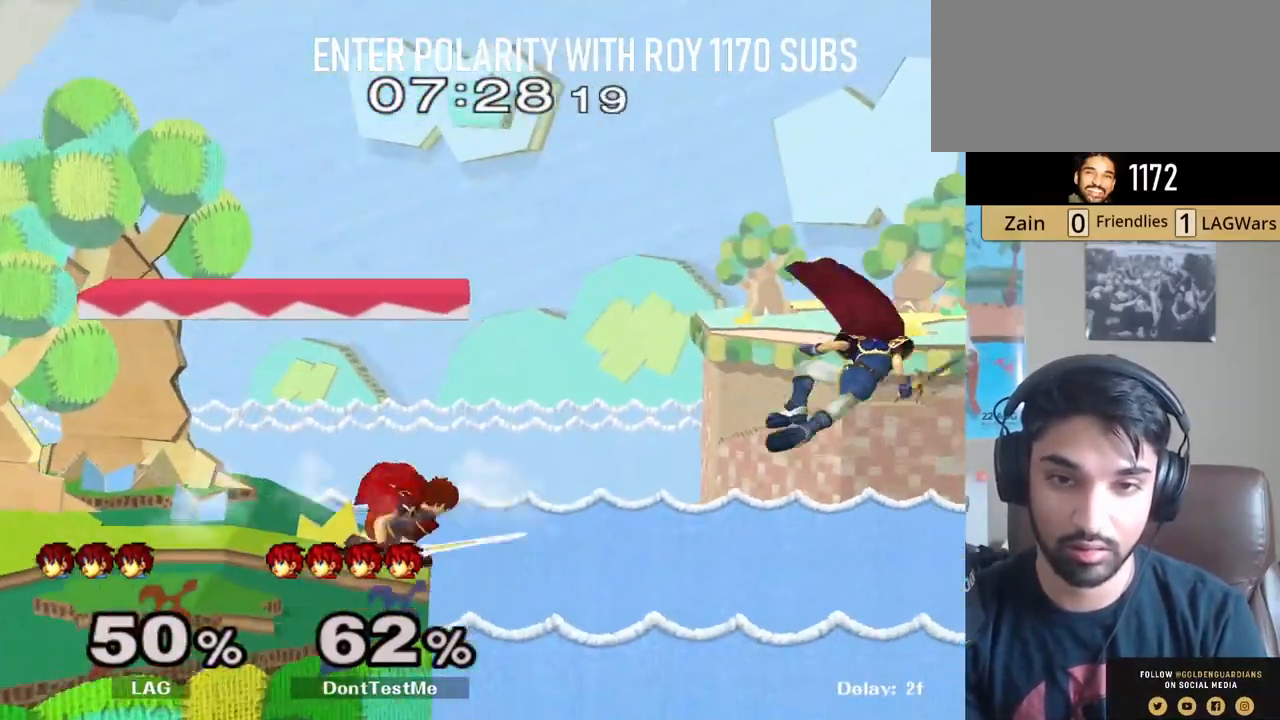
{"buttons": [], "left_stick": "down", "right_stick": "center", "events": [[433, "Y", "down"], [500, "Y", "up"]]}
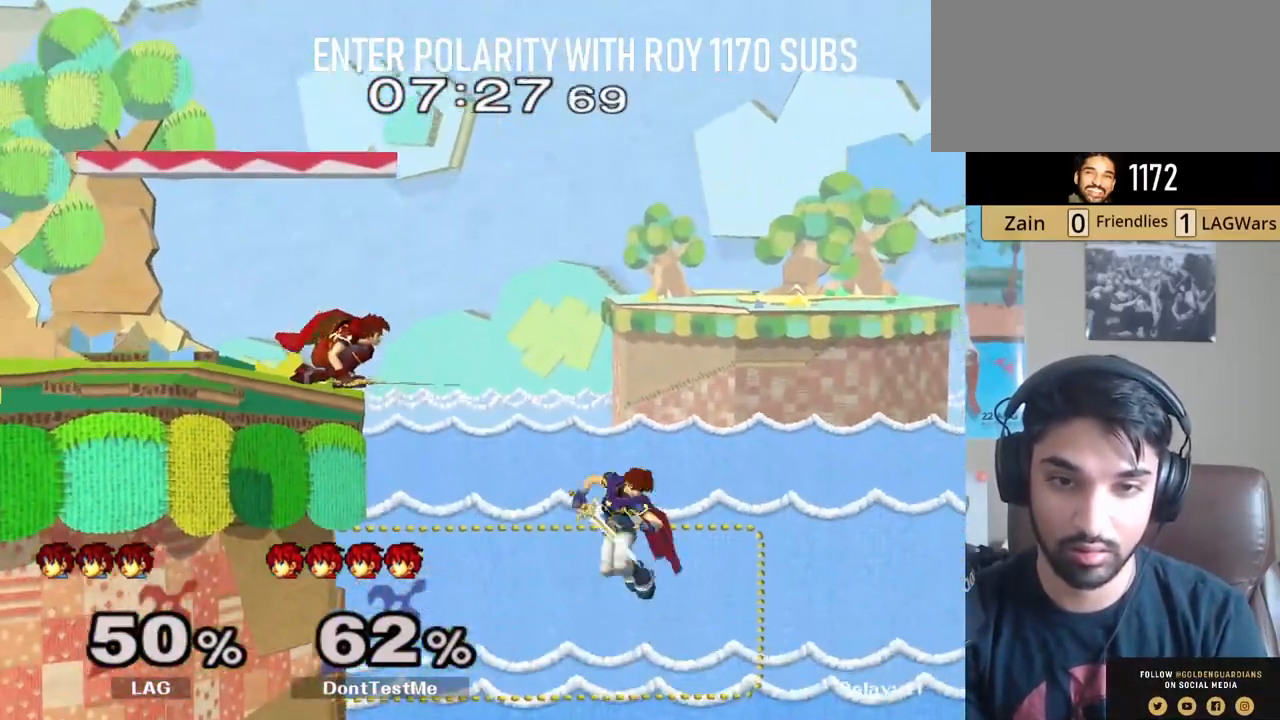
{"buttons": [], "left_stick": "down", "right_stick": "center", "events": [[17, "left_stick", "down-left"], [200, "left_stick", "left"], [500, "left_stick", "down"]]}
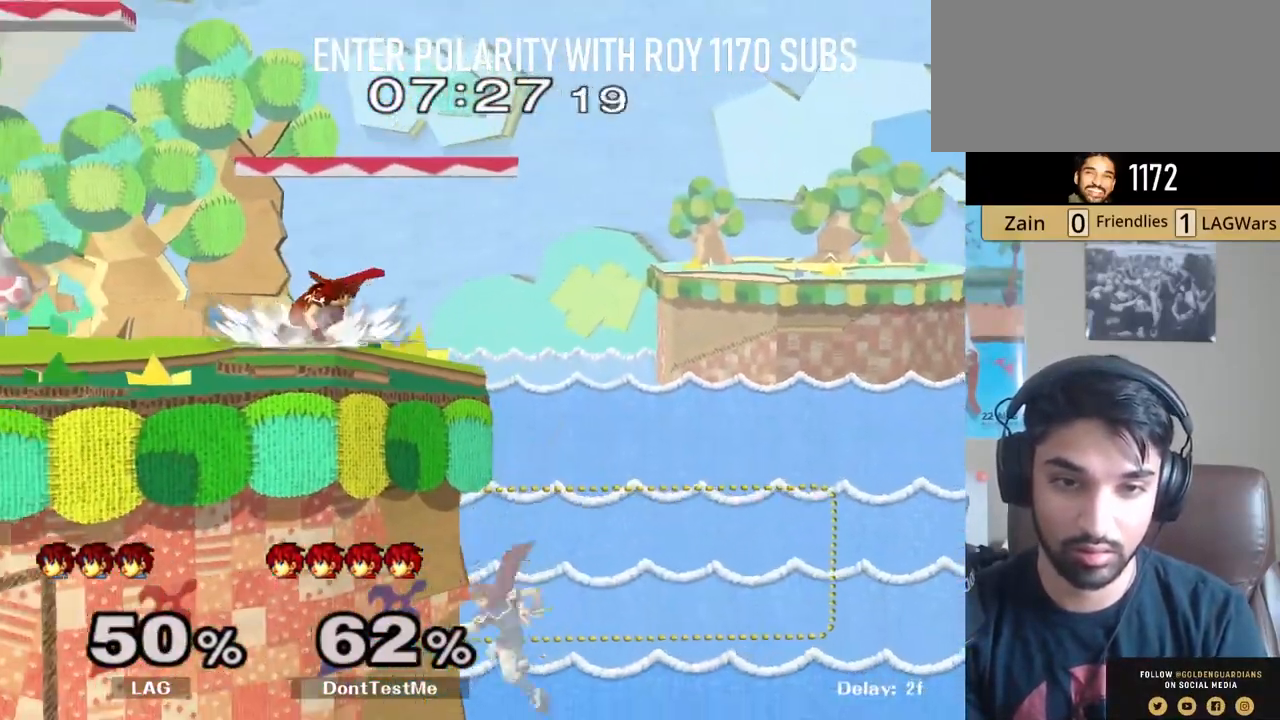
{"buttons": ["Y"], "left_stick": "down", "right_stick": "center", "events": [[433, "Y", "down"]]}
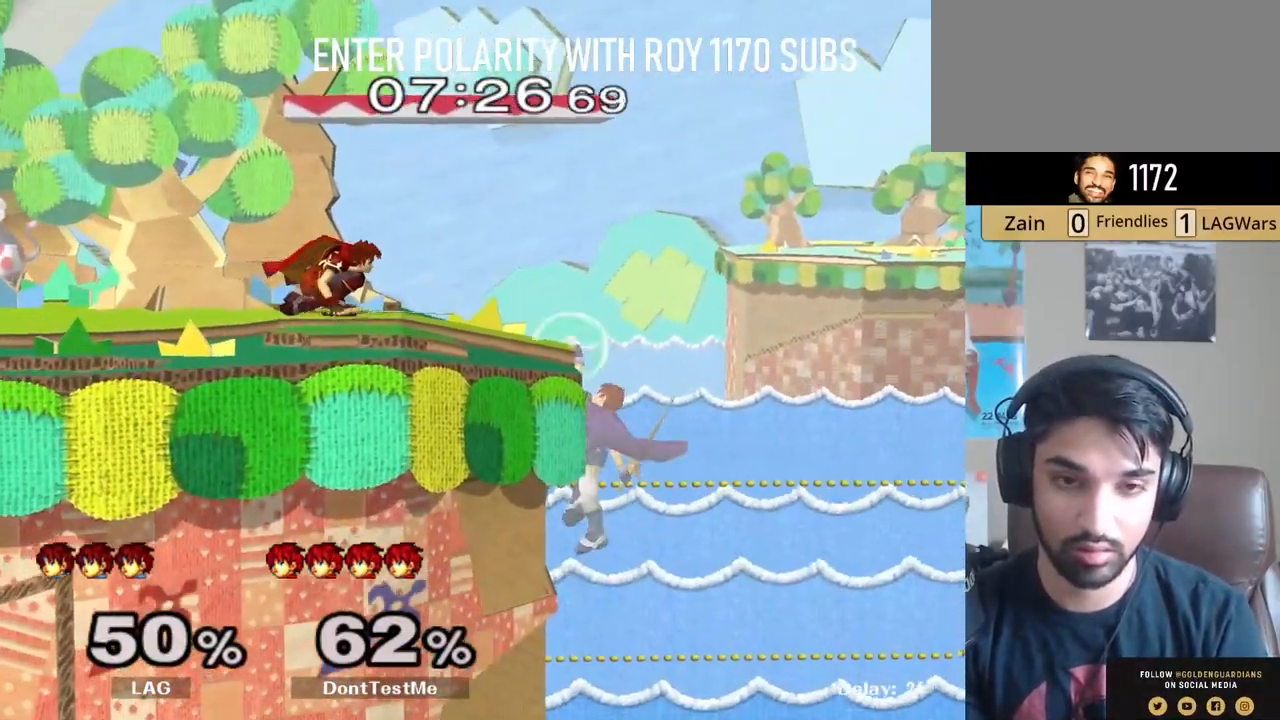
{"buttons": [], "left_stick": "down", "right_stick": "center", "events": [[17, "R1", "down"], [117, "Y", "up"], [167, "R1", "up"]]}
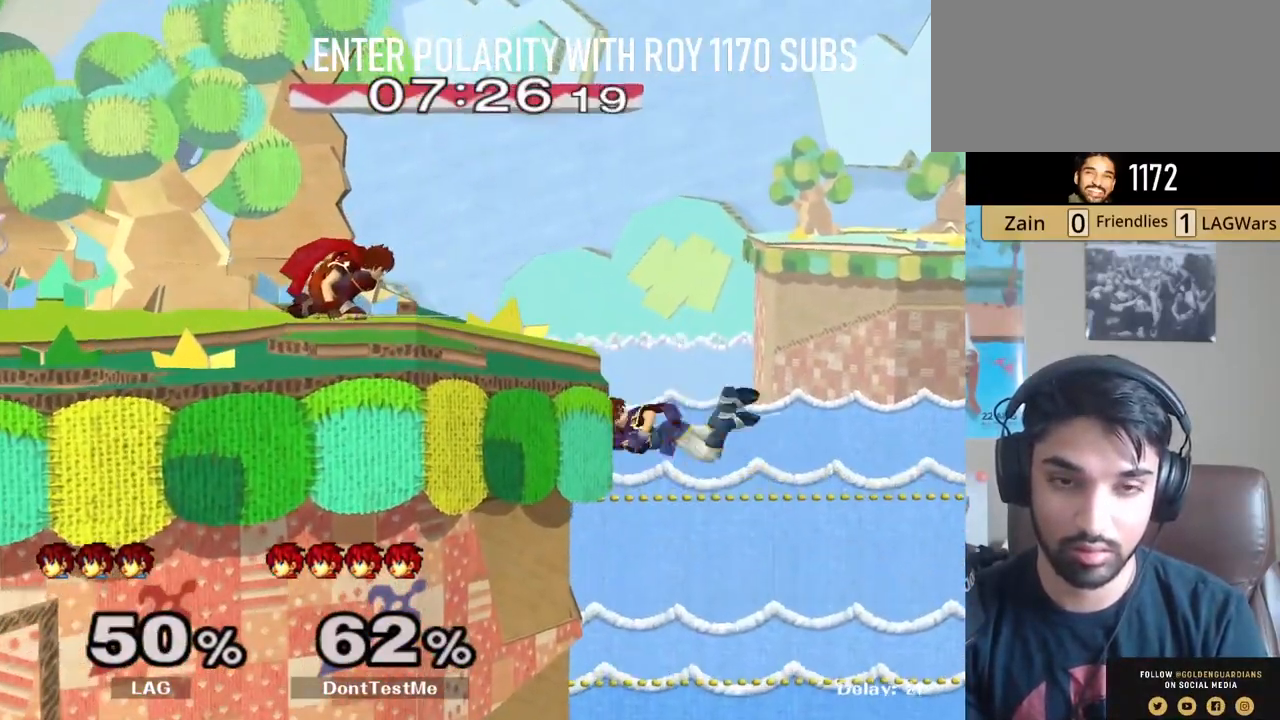
{"buttons": ["A"], "left_stick": "down", "right_stick": "center", "events": [[450, "A", "down"]]}
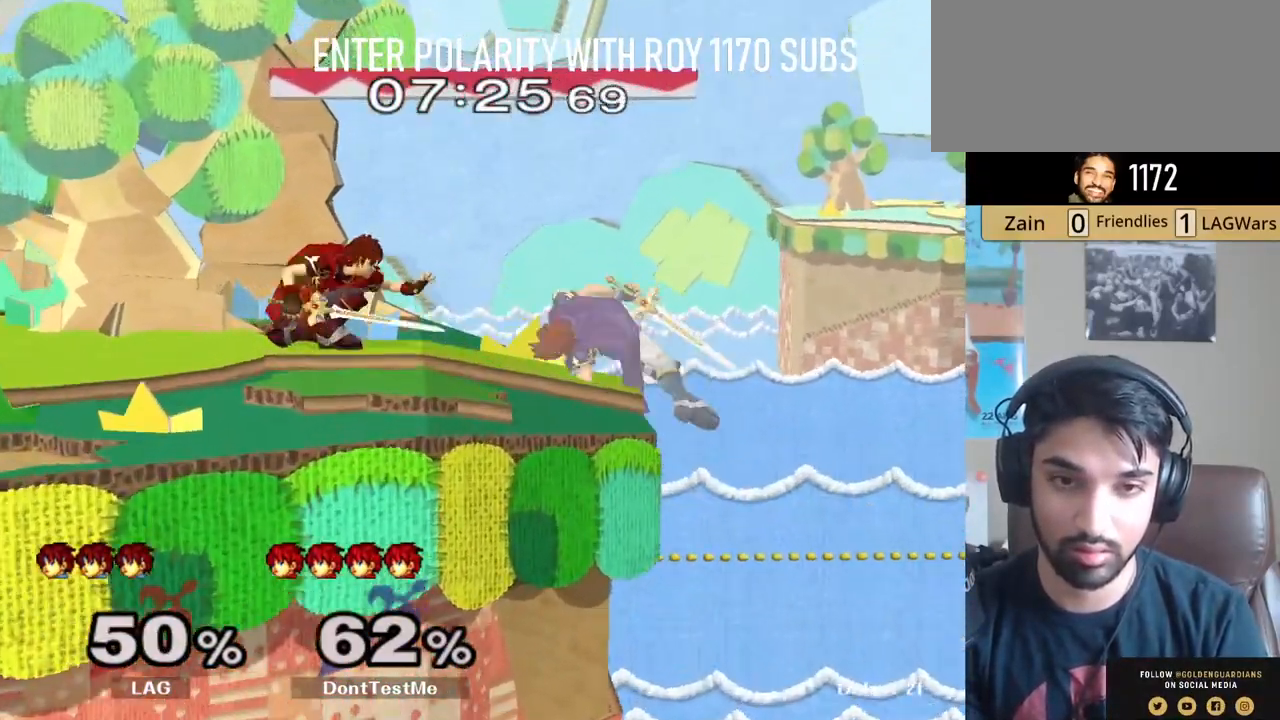
{"buttons": [], "left_stick": "left", "right_stick": "center", "events": [[50, "A", "up"], [100, "A", "down"], [250, "A", "up"], [367, "left_stick", "left"]]}
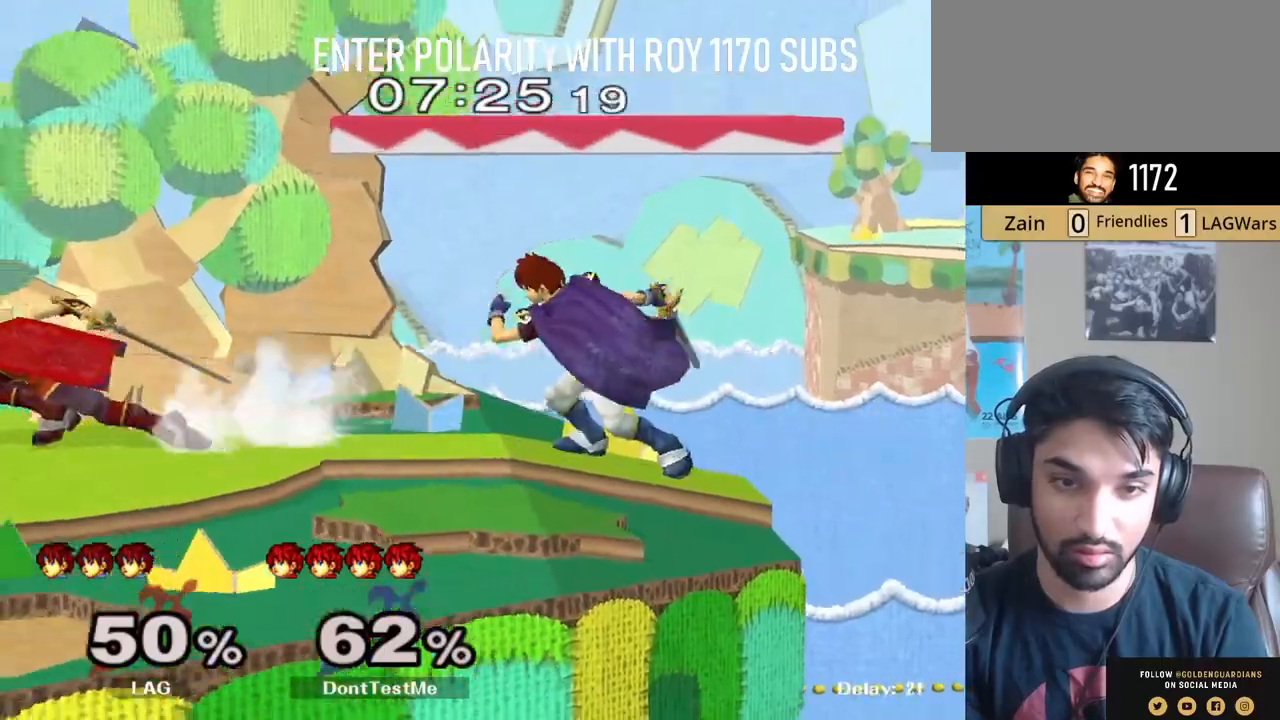
{"buttons": [], "left_stick": "center", "right_stick": "center", "events": [[33, "left_stick", "center"], [117, "left_stick", "right"], [333, "Y", "down"], [367, "Z", "down"], [467, "Z", "up"], [467, "left_stick", "center"], [483, "Y", "up"]]}
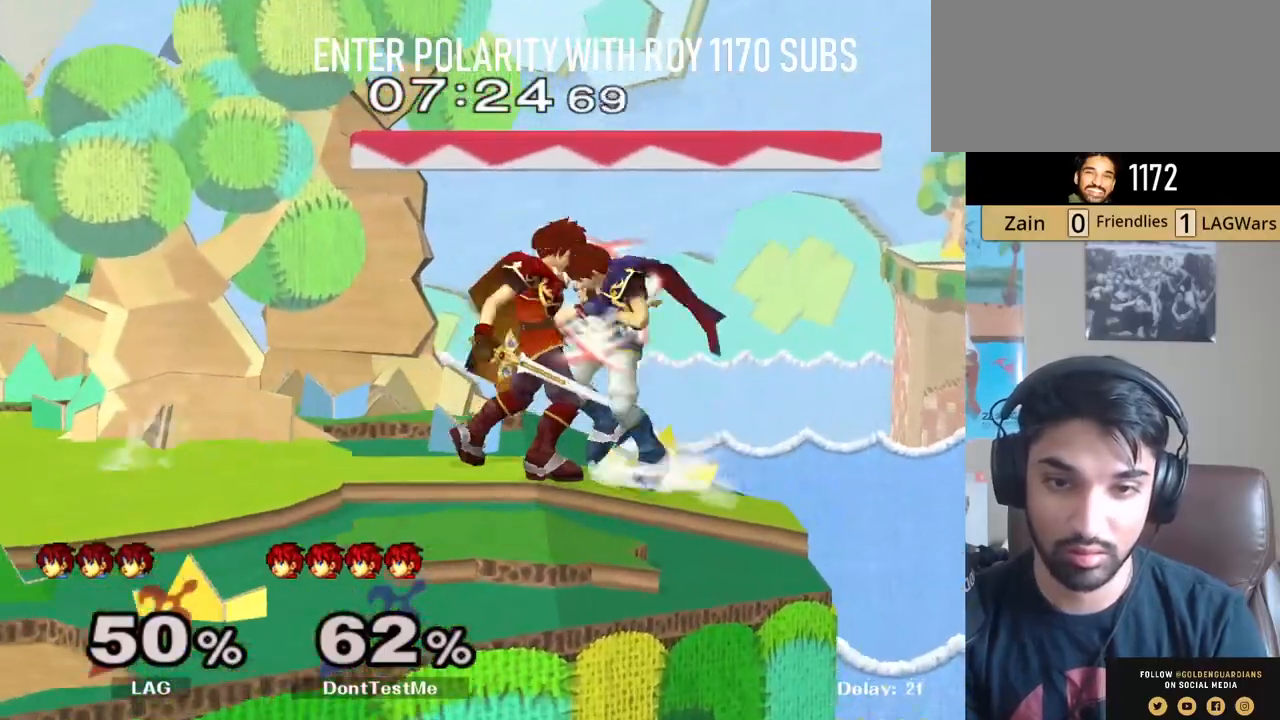
{"buttons": [], "left_stick": "center", "right_stick": "center", "events": [[33, "A", "down"], [100, "A", "up"], [167, "A", "down"], [267, "A", "up"], [317, "A", "down"], [433, "A", "up"]]}
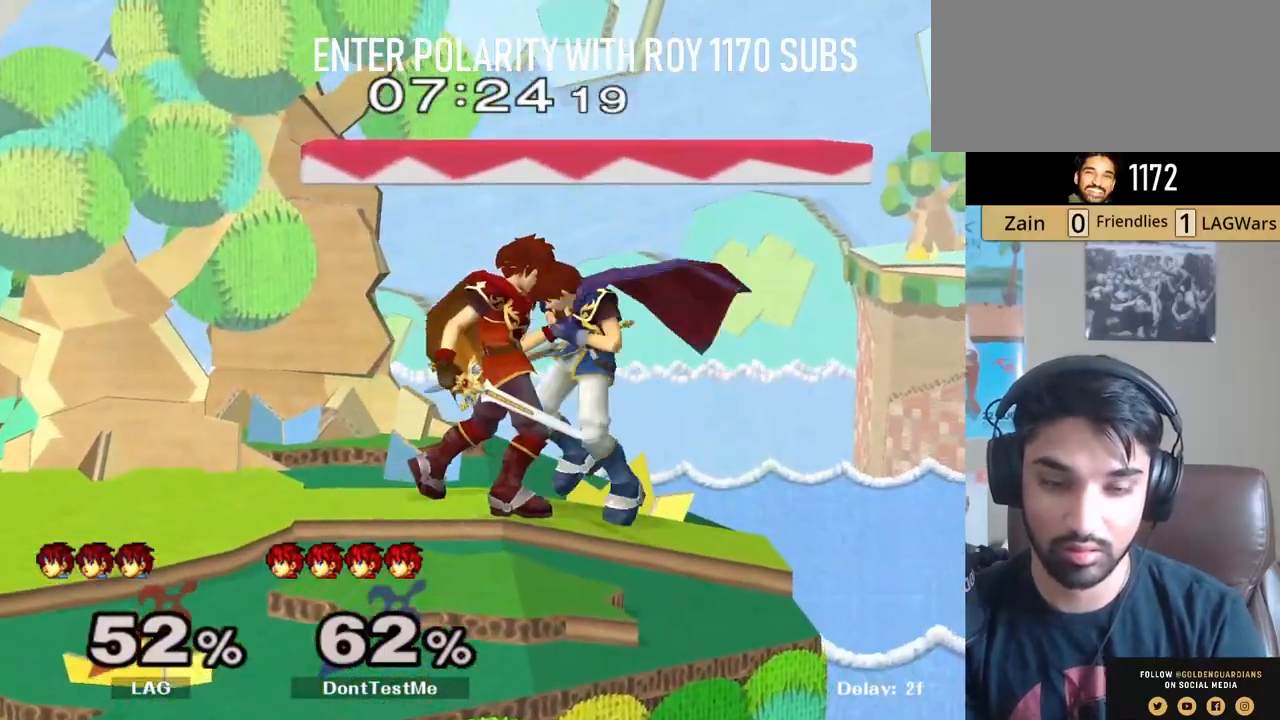
{"buttons": ["A"], "left_stick": "down", "right_stick": "center", "events": [[17, "A", "down"], [83, "A", "up"], [150, "A", "down"], [250, "A", "up"], [283, "A", "down"], [383, "A", "up"], [450, "left_stick", "down"], [483, "A", "down"]]}
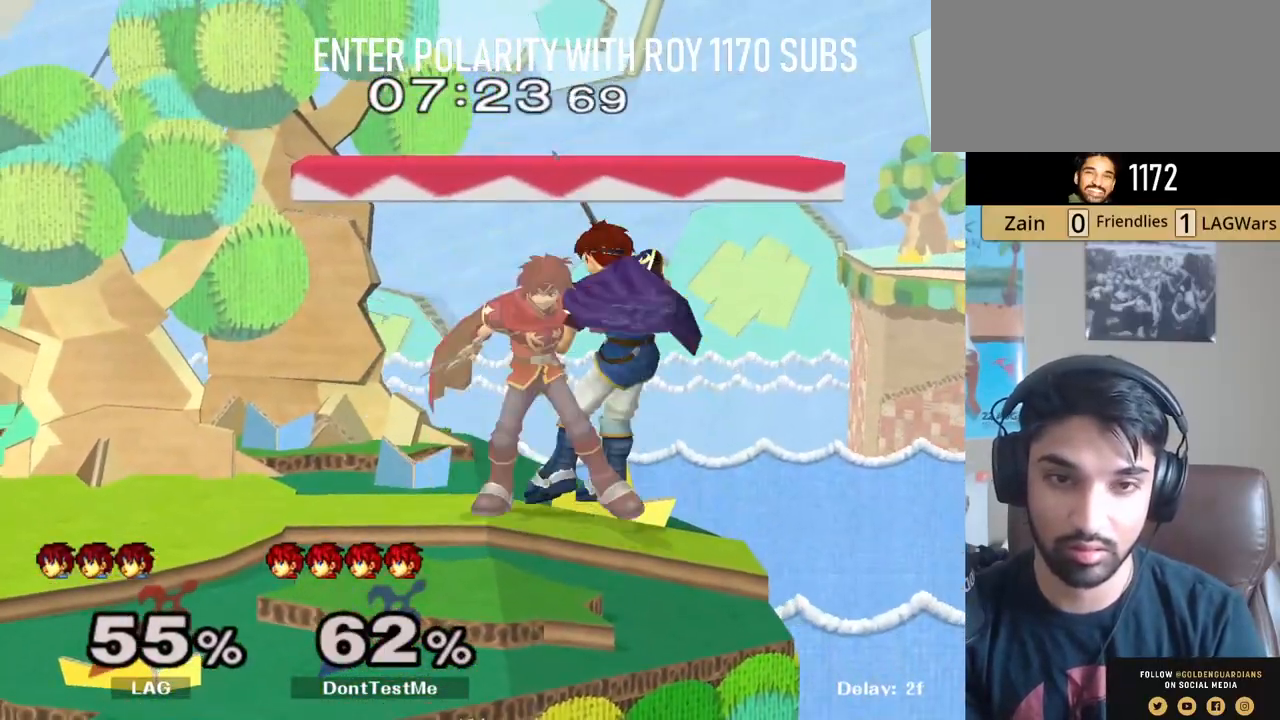
{"buttons": [], "left_stick": "center", "right_stick": "center", "events": [[50, "A", "up"], [117, "left_stick", "center"], [133, "A", "down"], [200, "A", "up"], [283, "A", "down"], [383, "A", "up"]]}
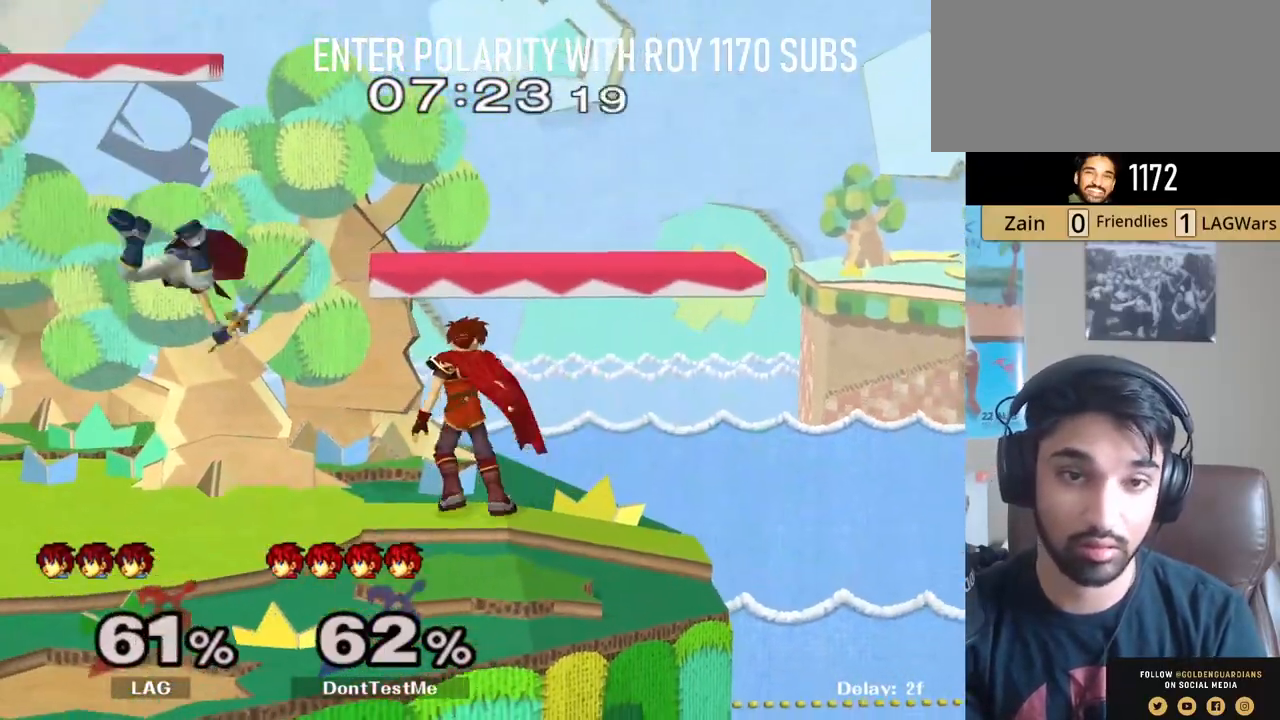
{"buttons": [], "left_stick": "center", "right_stick": "center", "events": [[183, "left_stick", "left"], [333, "left_stick", "center"]]}
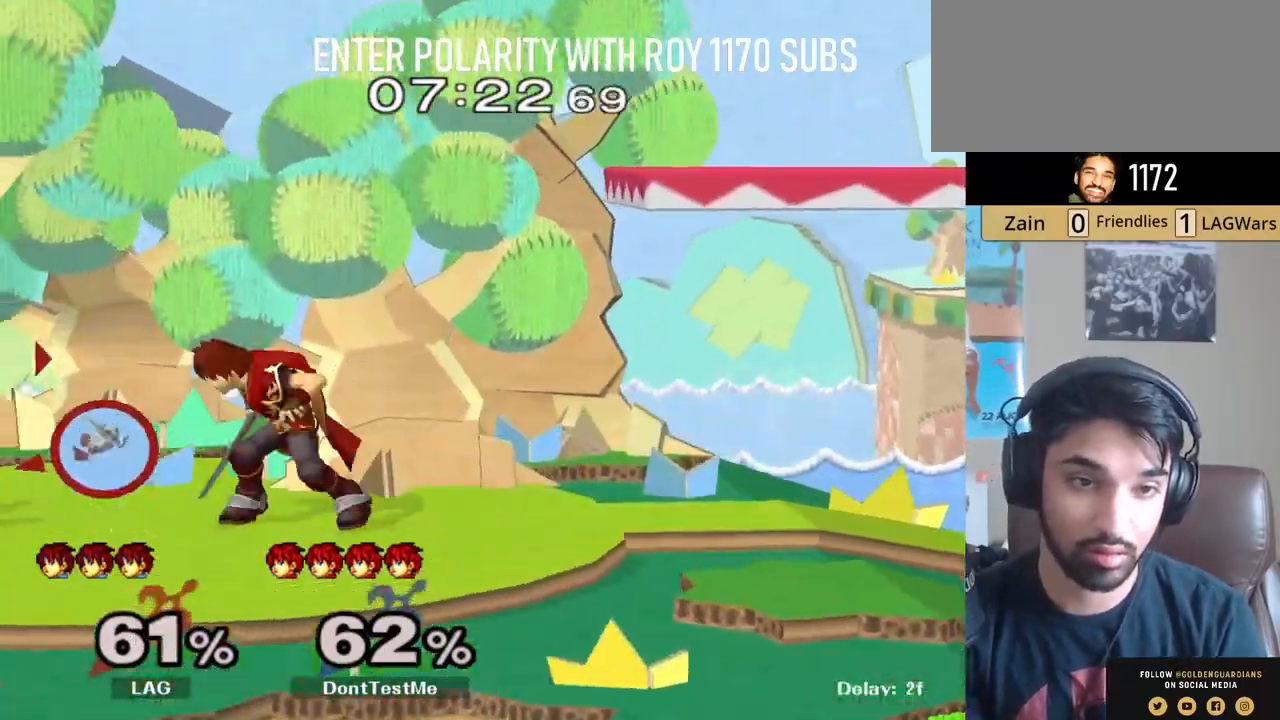
{"buttons": ["A"], "left_stick": "center", "right_stick": "center", "events": [[100, "left_stick", "left"], [317, "Y", "down"], [333, "Z", "down"], [467, "Y", "up"], [467, "Z", "up"], [467, "left_stick", "center"], [500, "A", "down"]]}
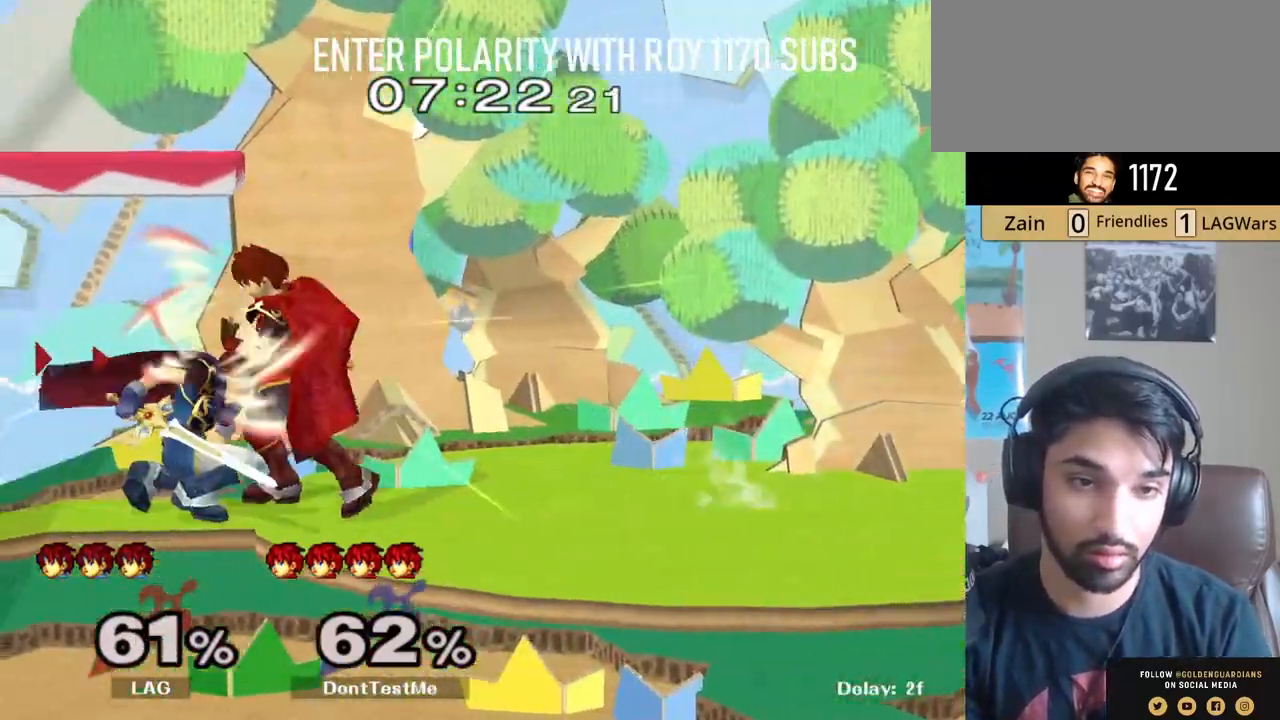
{"buttons": [], "left_stick": "down", "right_stick": "center", "events": [[100, "A", "up"], [150, "A", "down"], [233, "A", "up"], [283, "A", "down"], [433, "A", "up"], [467, "left_stick", "down"]]}
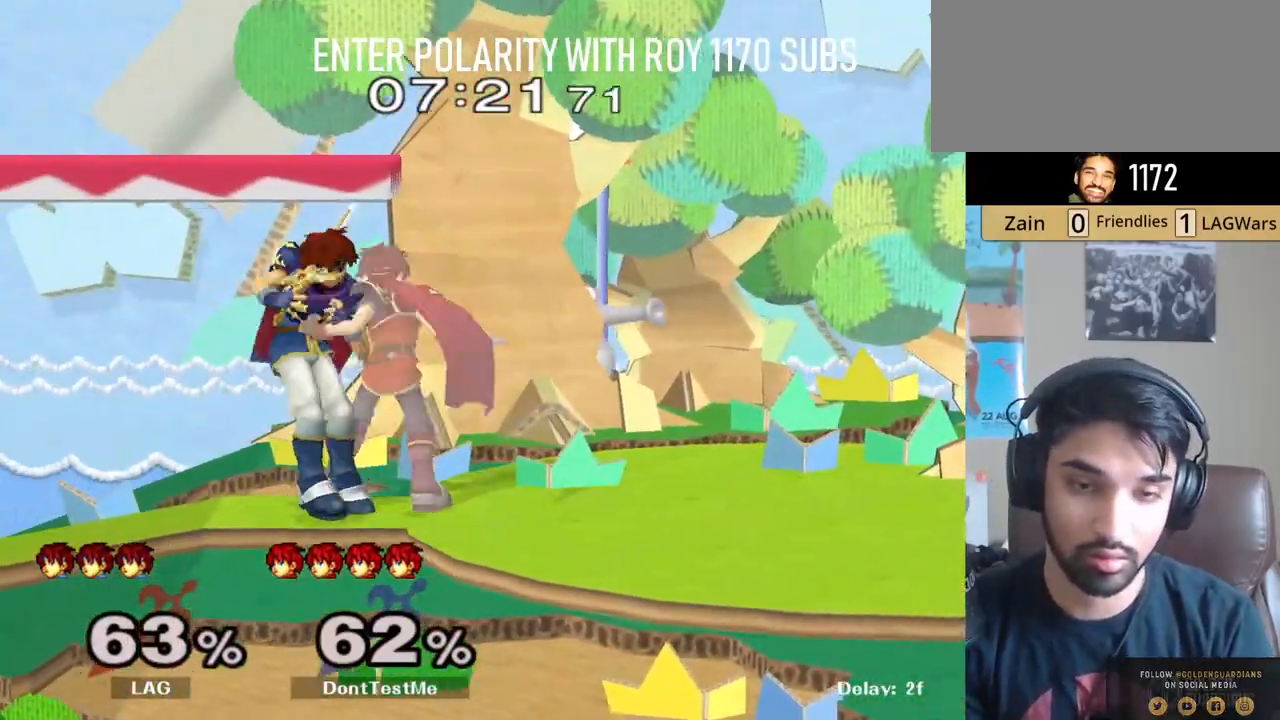
{"buttons": [], "left_stick": "center", "right_stick": "center", "events": [[33, "A", "down"], [117, "A", "up"], [133, "left_stick", "center"], [167, "A", "down"], [267, "A", "up"]]}
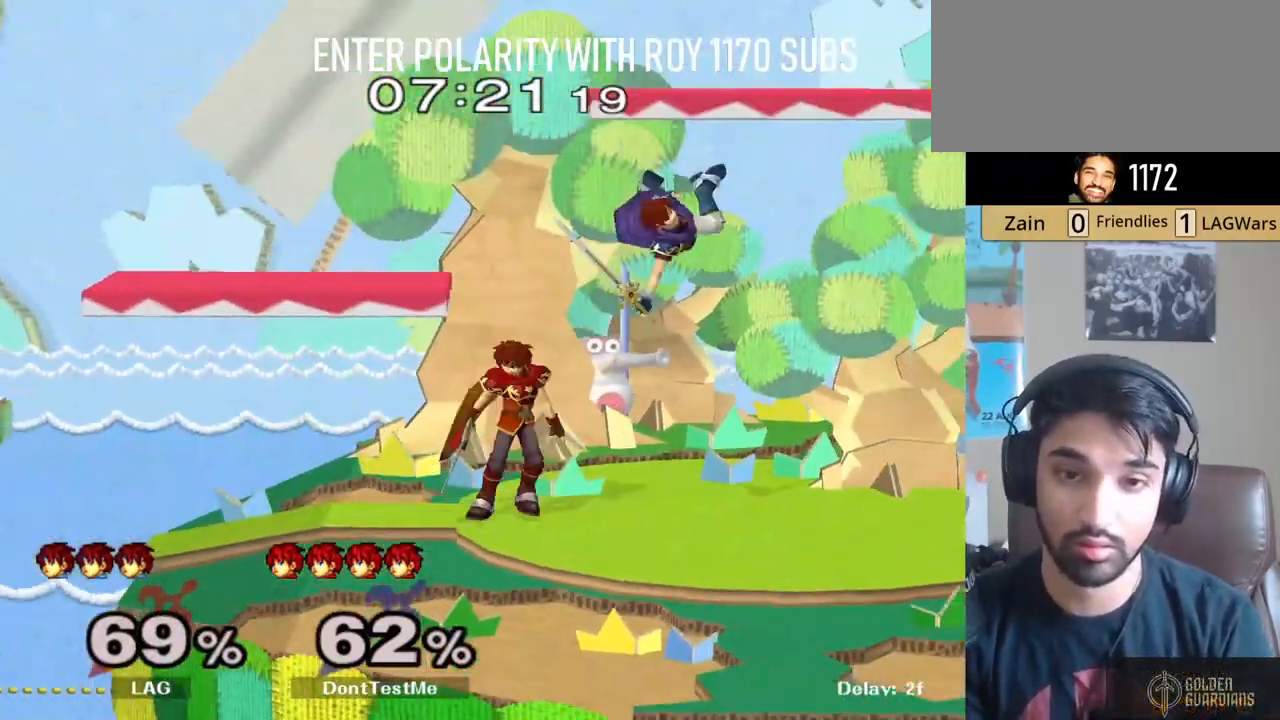
{"buttons": [], "left_stick": "center", "right_stick": "center", "events": [[83, "right_stick", "right"], [250, "right_stick", "center"], [300, "right_stick", "right"], [417, "right_stick", "center"]]}
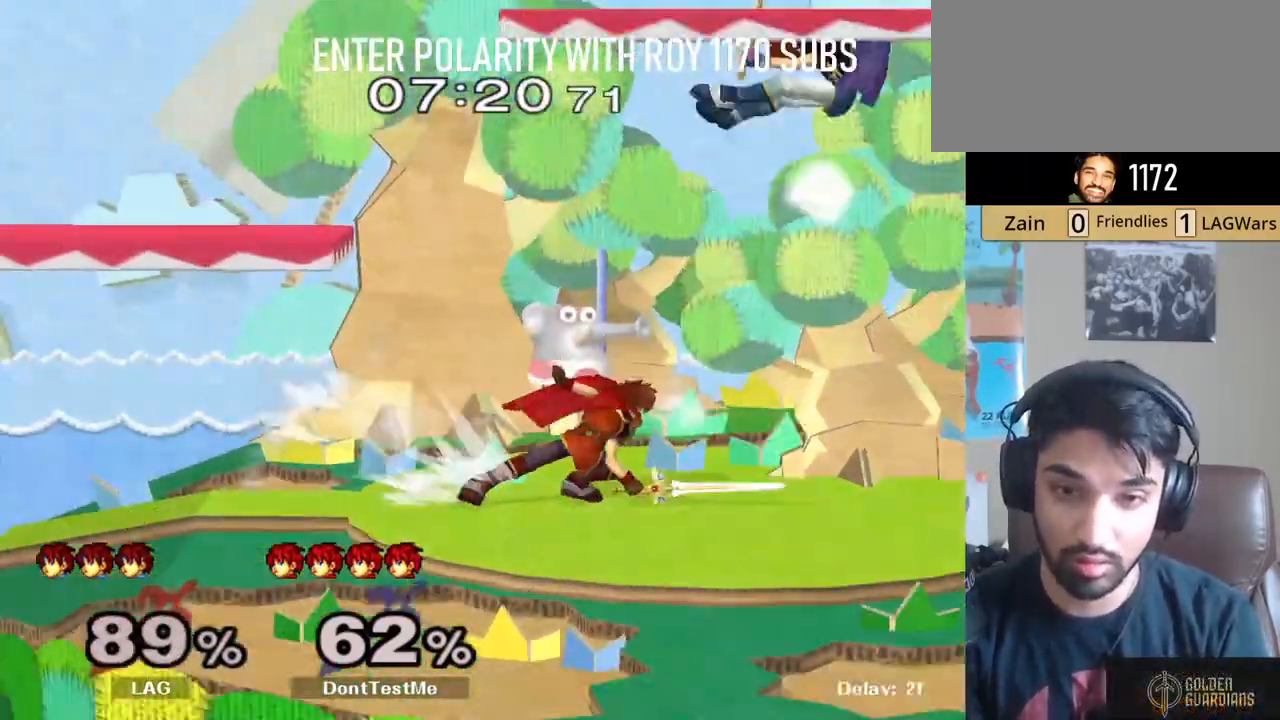
{"buttons": [], "left_stick": "center", "right_stick": "center", "events": []}
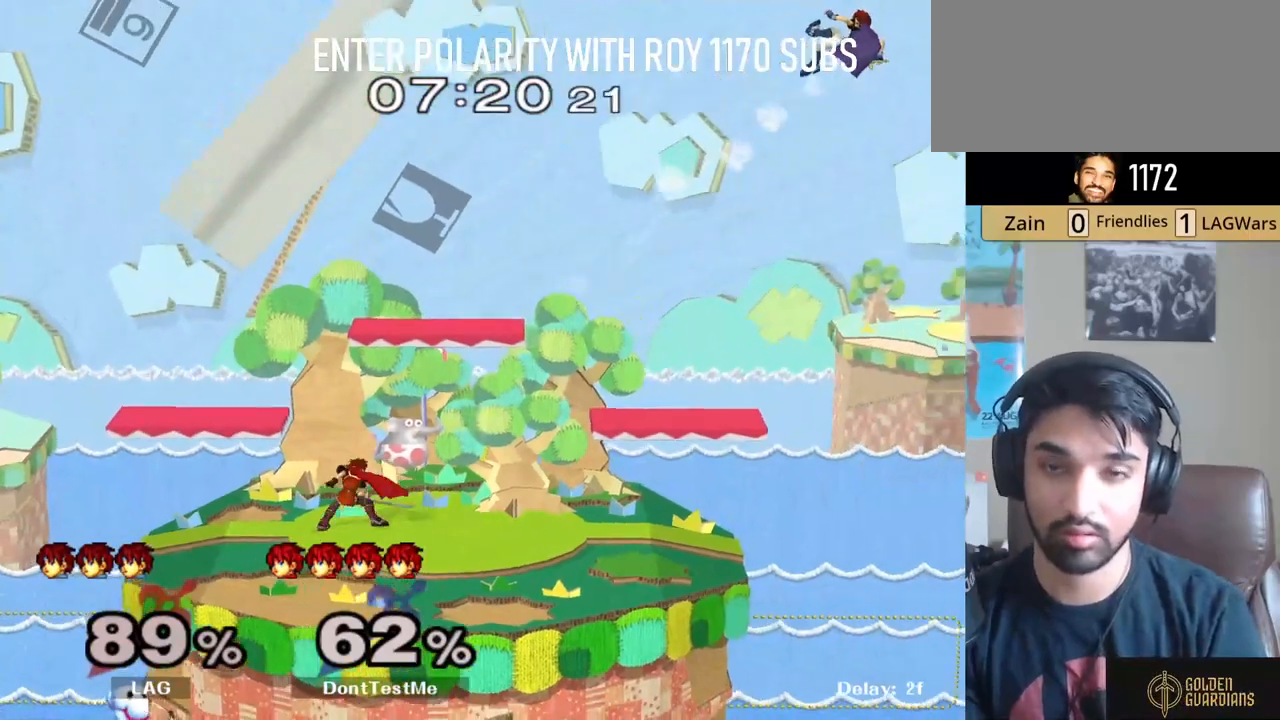
{"buttons": ["R1"], "left_stick": "down-right", "right_stick": "center", "events": [[100, "left_stick", "right"], [267, "Y", "down"], [333, "left_stick", "down-right"], [367, "R1", "down"], [450, "Y", "up"]]}
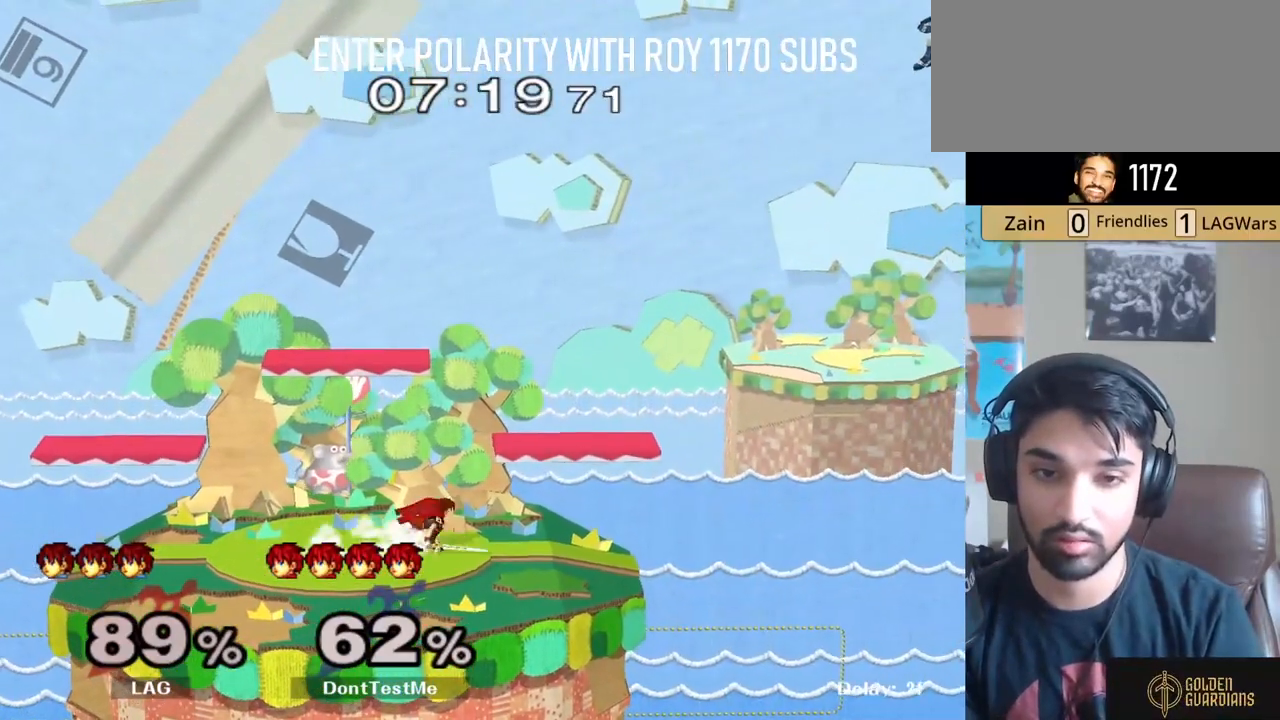
{"buttons": ["Y"], "left_stick": "right", "right_stick": "center", "events": [[17, "R1", "up"], [67, "left_stick", "right"], [217, "left_stick", "center"], [317, "left_stick", "right"], [400, "Y", "down"]]}
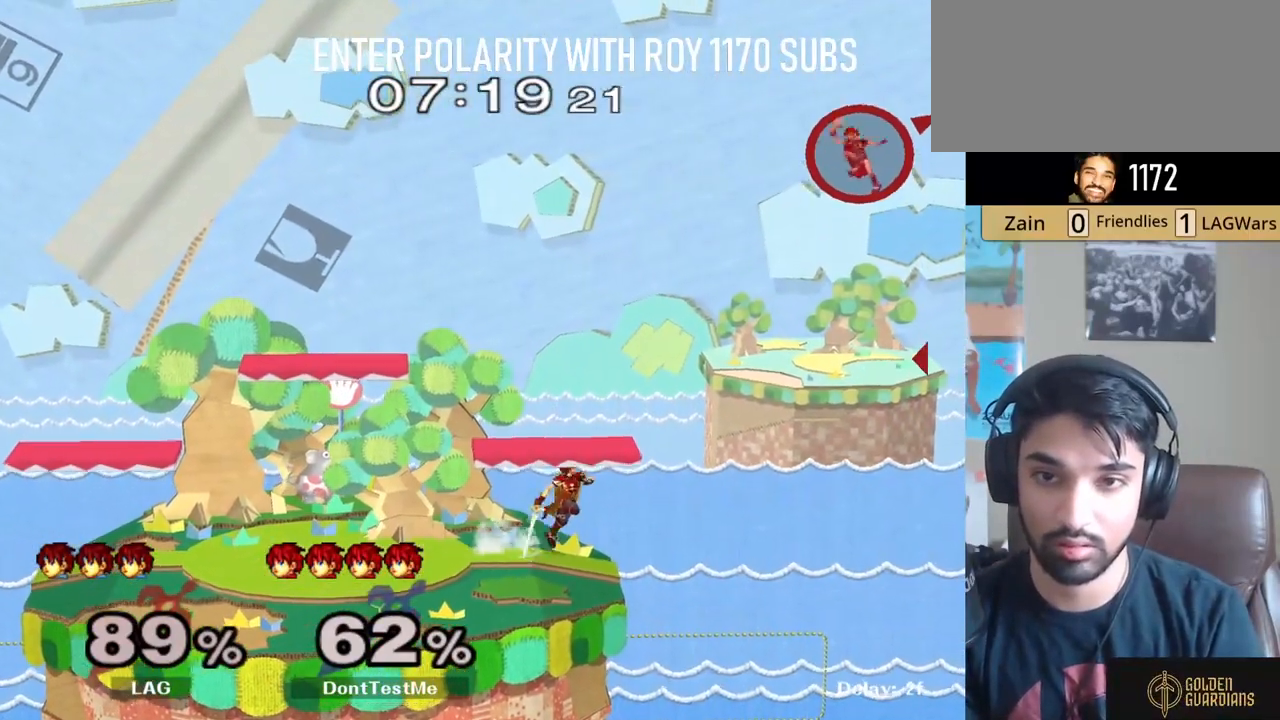
{"buttons": [], "left_stick": "left", "right_stick": "center", "events": [[150, "Y", "up"], [167, "left_stick", "left"], [283, "left_stick", "center"], [350, "left_stick", "left"]]}
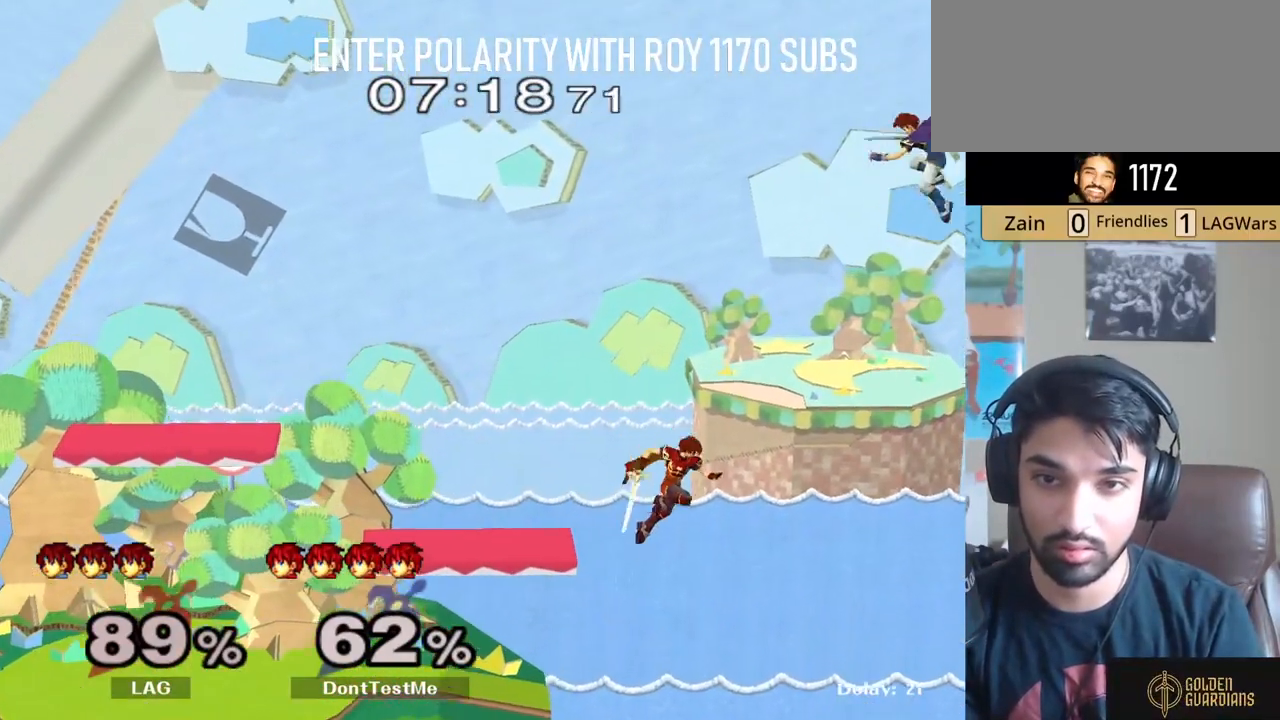
{"buttons": ["B"], "left_stick": "center", "right_stick": "center", "events": [[133, "Y", "down"], [283, "Y", "up"], [367, "B", "down"], [367, "left_stick", "center"]]}